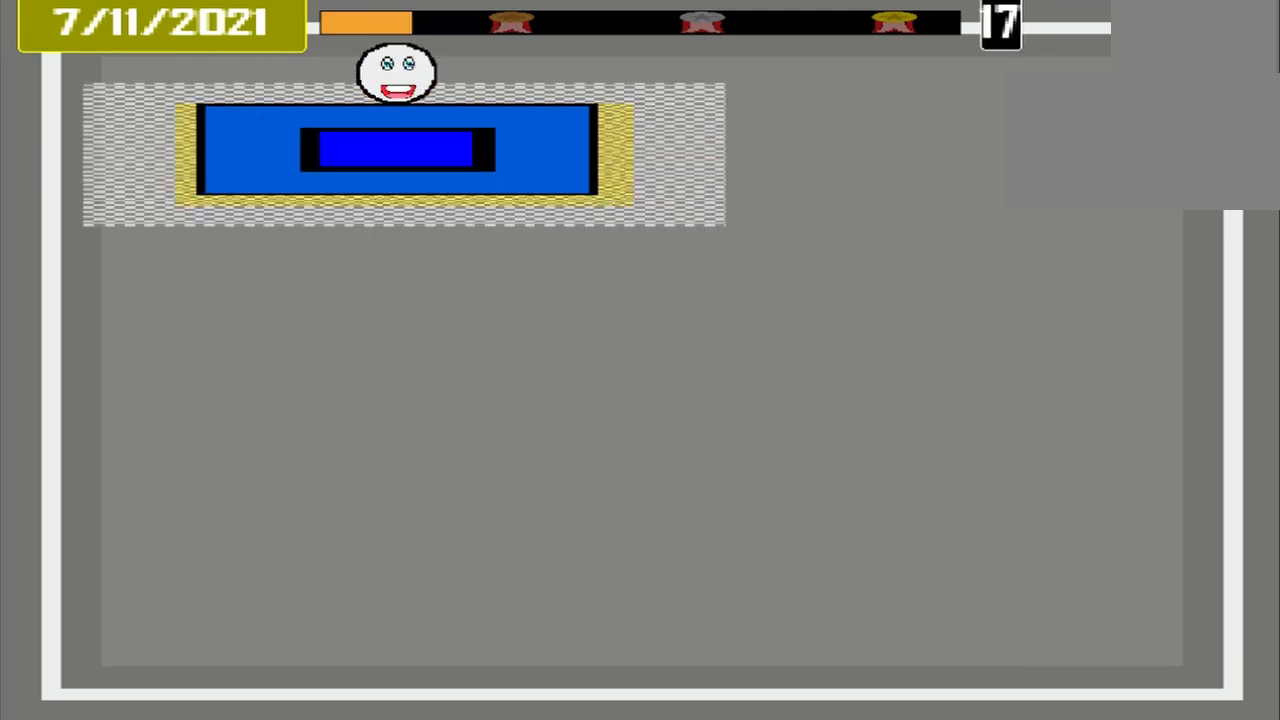
Gameplay with a controller (PlayStation layout); each line is a JSON object with the inputs held at the frame after it. "events" lists button and stick changes between this image and that frame as [ms after this image, input, new state], when the widget could be followed in between. Not read: L2 L3 R2 R3 left_stick right_stick.
{"buttons": ["L1"], "events": [[458, "CROSS", "up"], [458, "L1", "down"]]}
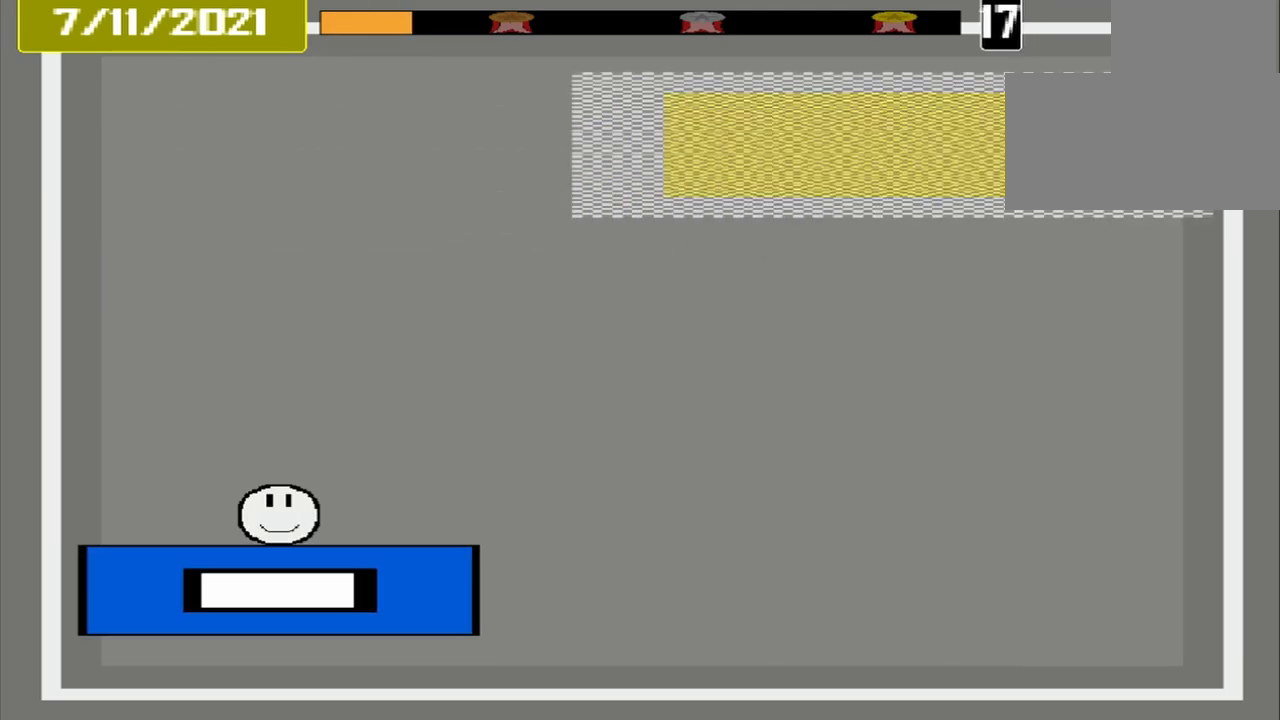
{"buttons": ["L1"], "events": []}
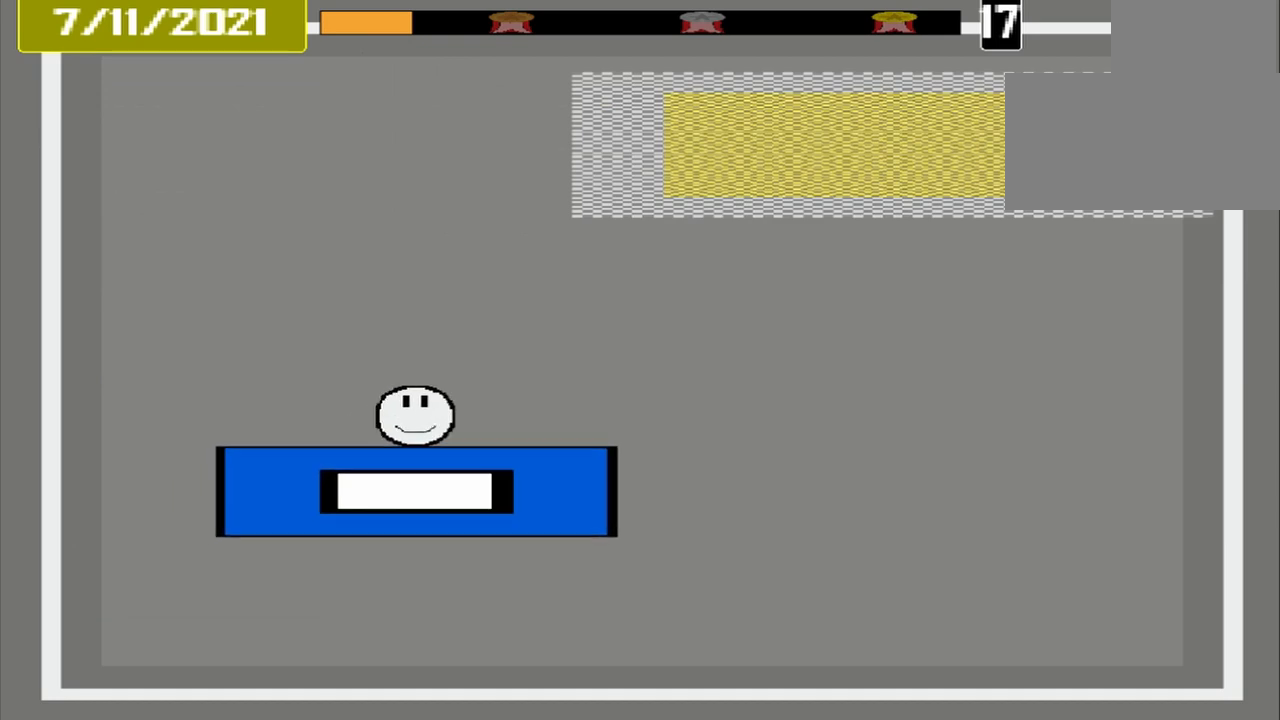
{"buttons": ["L1"], "events": []}
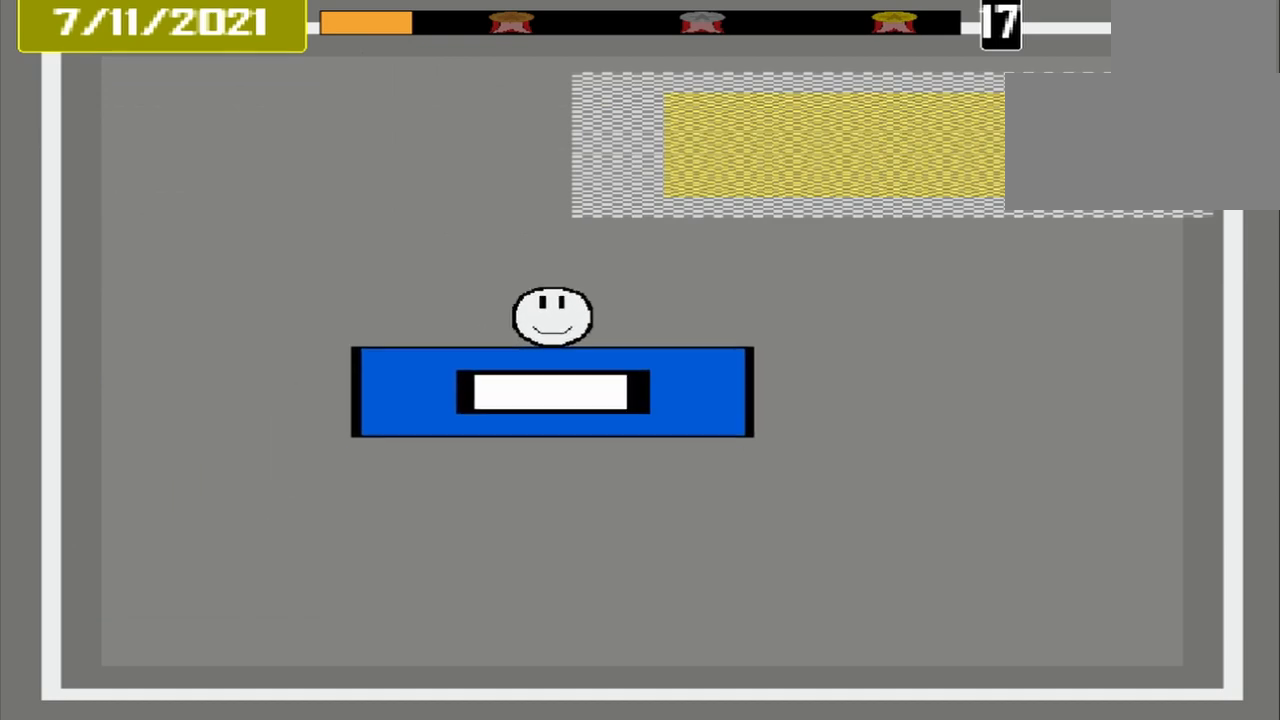
{"buttons": ["L1"], "events": []}
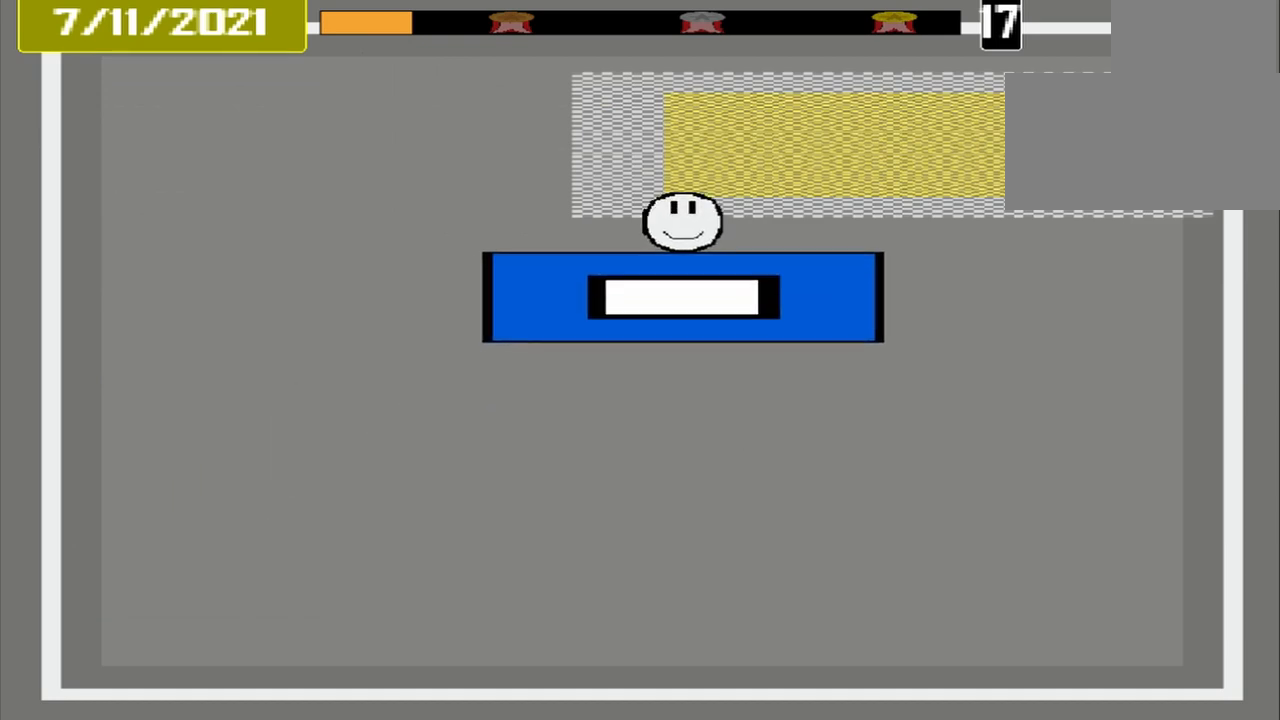
{"buttons": ["L1"], "events": []}
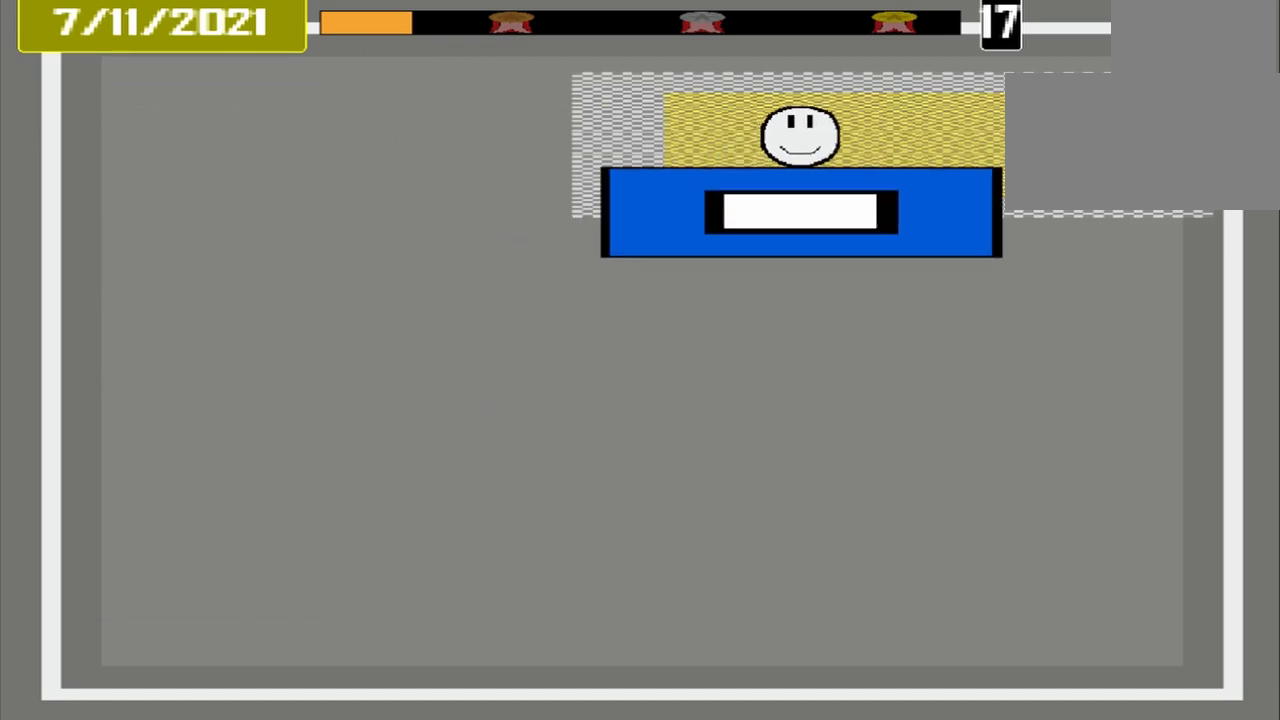
{"buttons": ["CROSS", "L1"], "events": [[333, "CROSS", "down"]]}
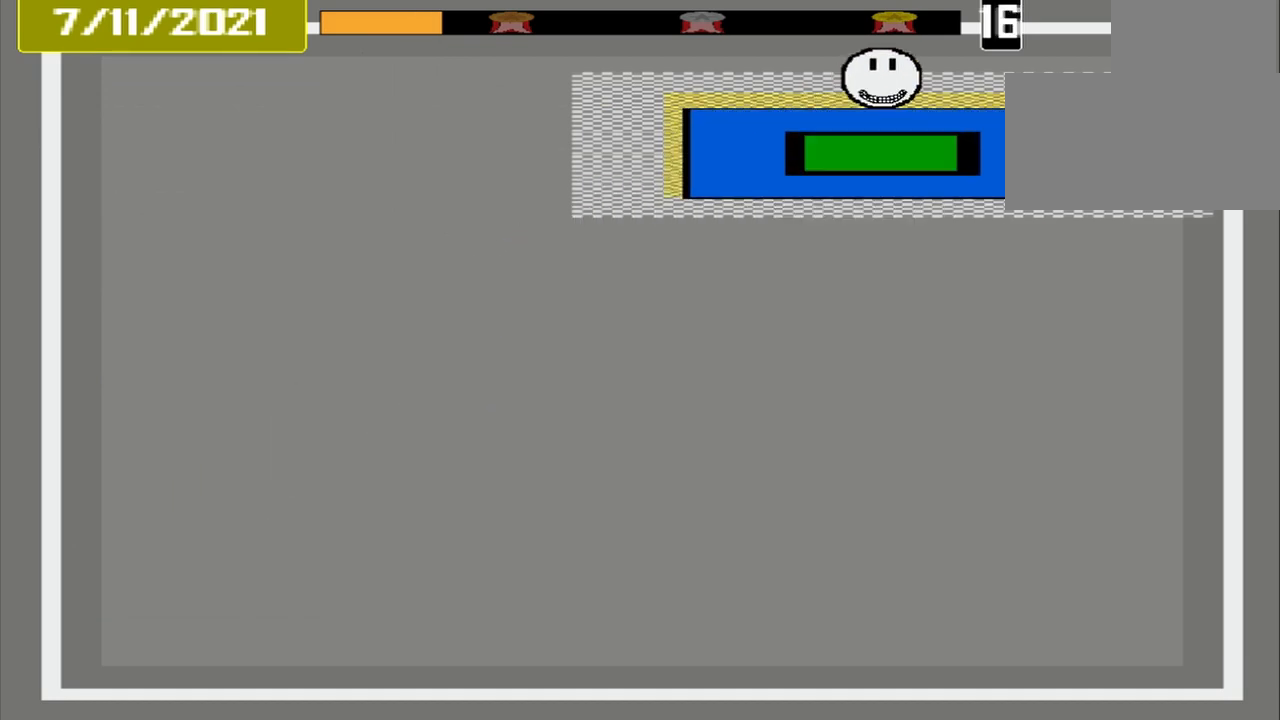
{"buttons": [], "events": [[333, "L1", "up"], [375, "CROSS", "up"]]}